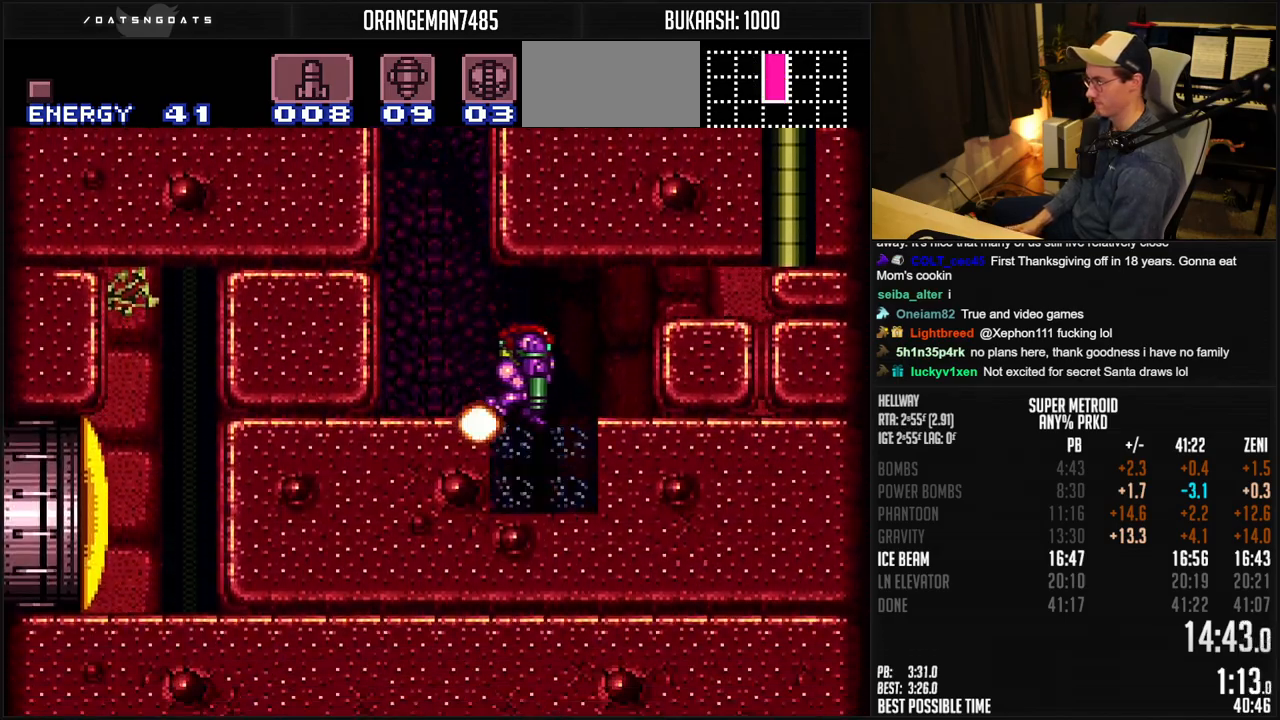
Gameplay with a controller (Nintendo layout); each line is a JSON object with the inputs held at the frame after it. "events" lists button and stick changes between this image and that frame as [ms after this image, input, new state], when the widget could be followed in between. Not read: L1 L3 R3.
{"buttons": ["B", "DPAD_LEFT"], "events": [[33, "DPAD_DOWN", "up"], [33, "X", "down"], [100, "X", "up"]]}
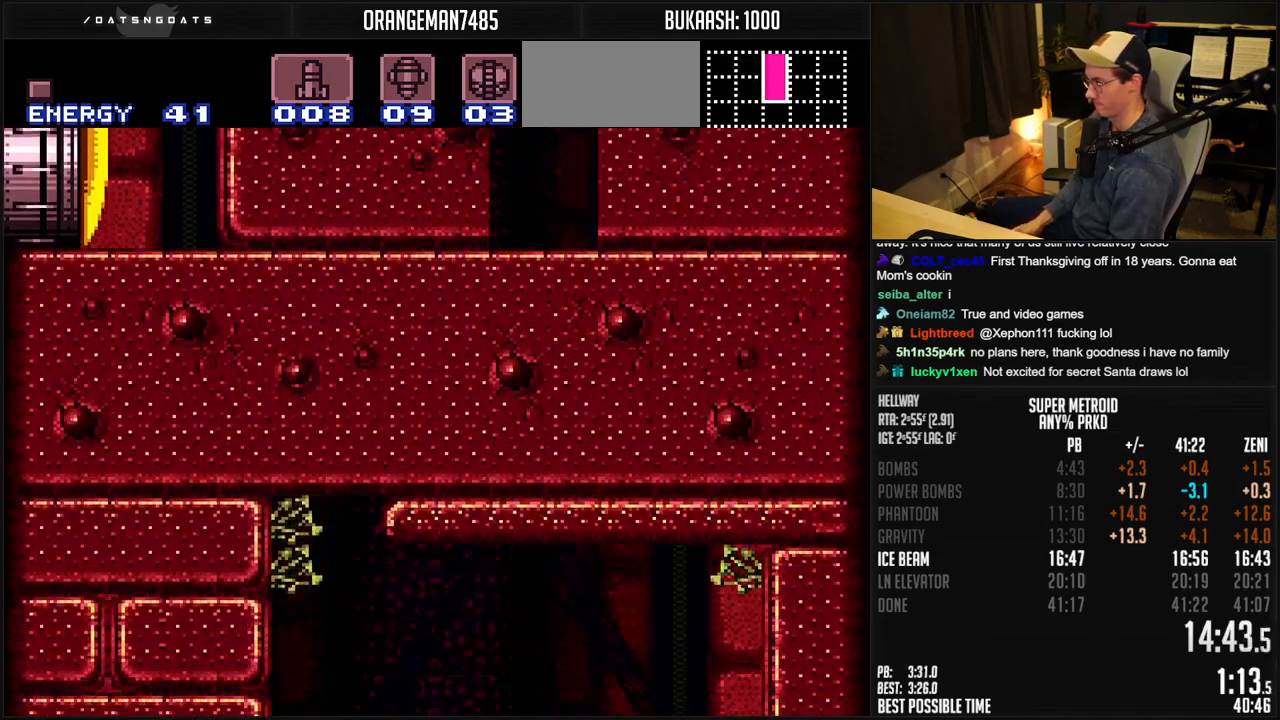
{"buttons": ["DPAD_LEFT"], "events": [[167, "DPAD_LEFT", "up"], [217, "DPAD_RIGHT", "down"], [283, "DPAD_RIGHT", "up"], [317, "X", "down"], [383, "DPAD_LEFT", "down"], [400, "A", "down"], [483, "A", "up"], [500, "B", "up"], [500, "X", "up"]]}
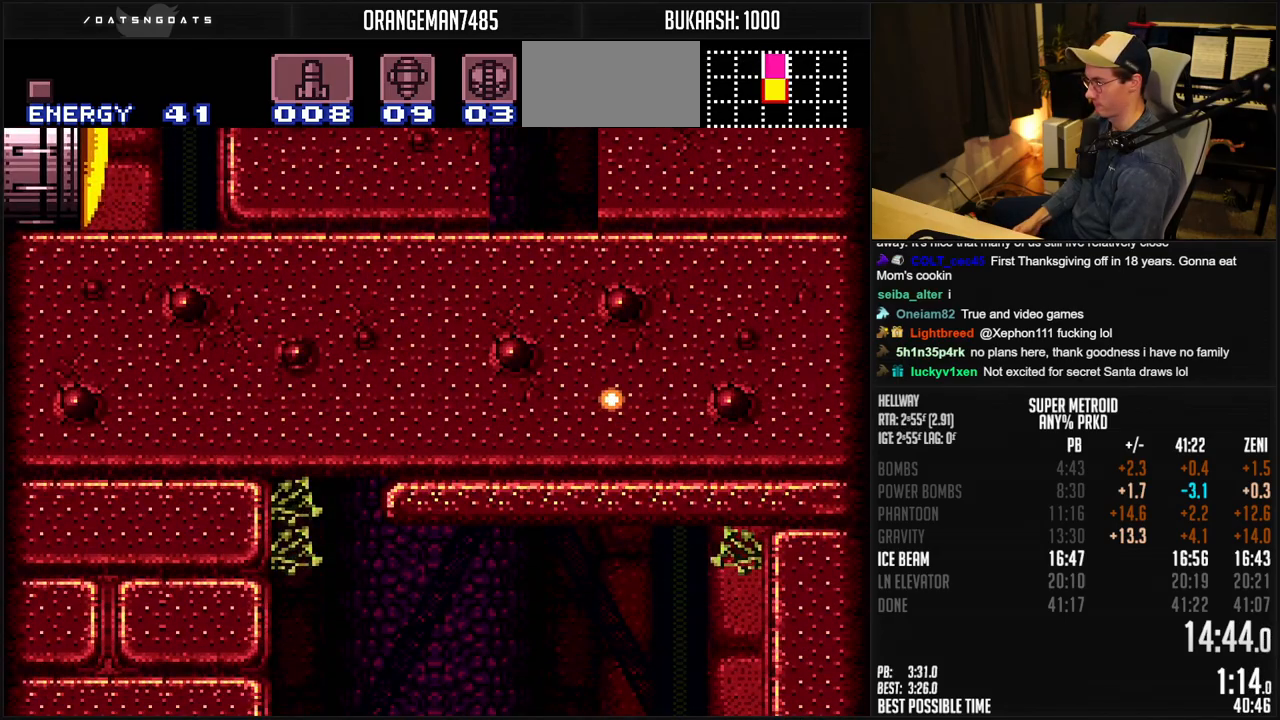
{"buttons": ["B", "DPAD_RIGHT"], "events": [[117, "B", "down"], [250, "DPAD_LEFT", "up"], [250, "DPAD_RIGHT", "down"]]}
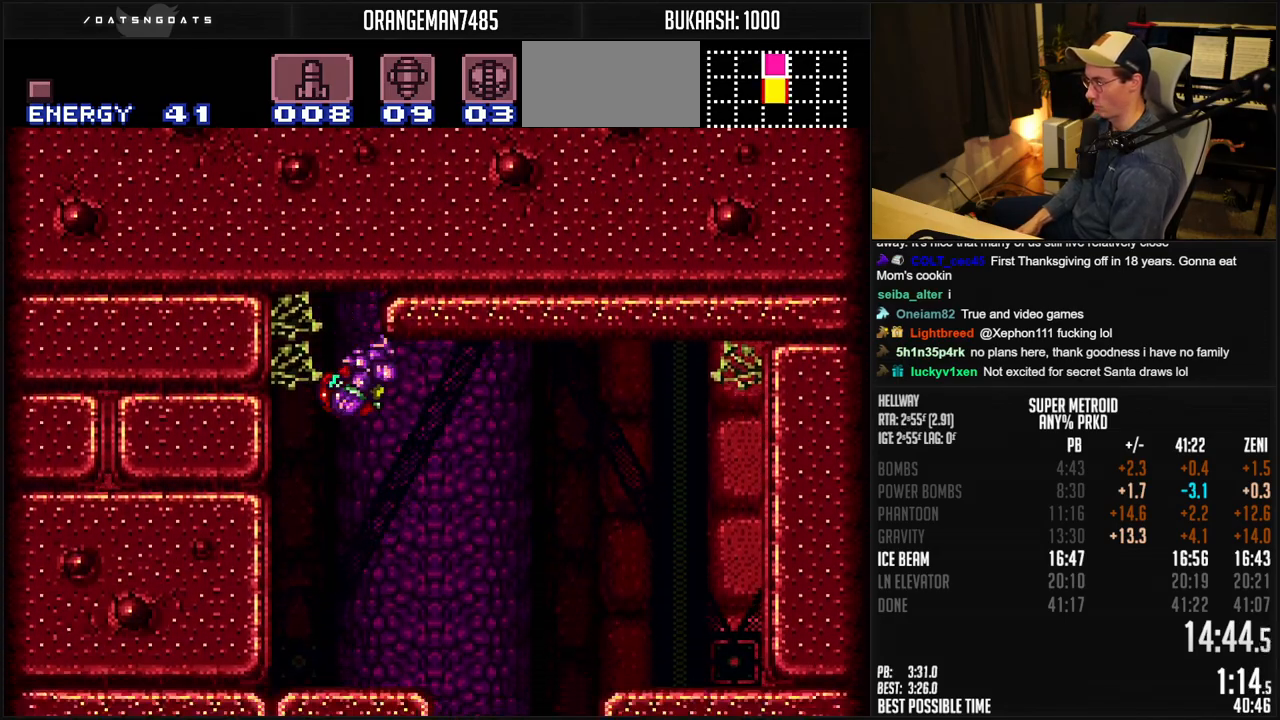
{"buttons": ["B", "DPAD_RIGHT"], "events": []}
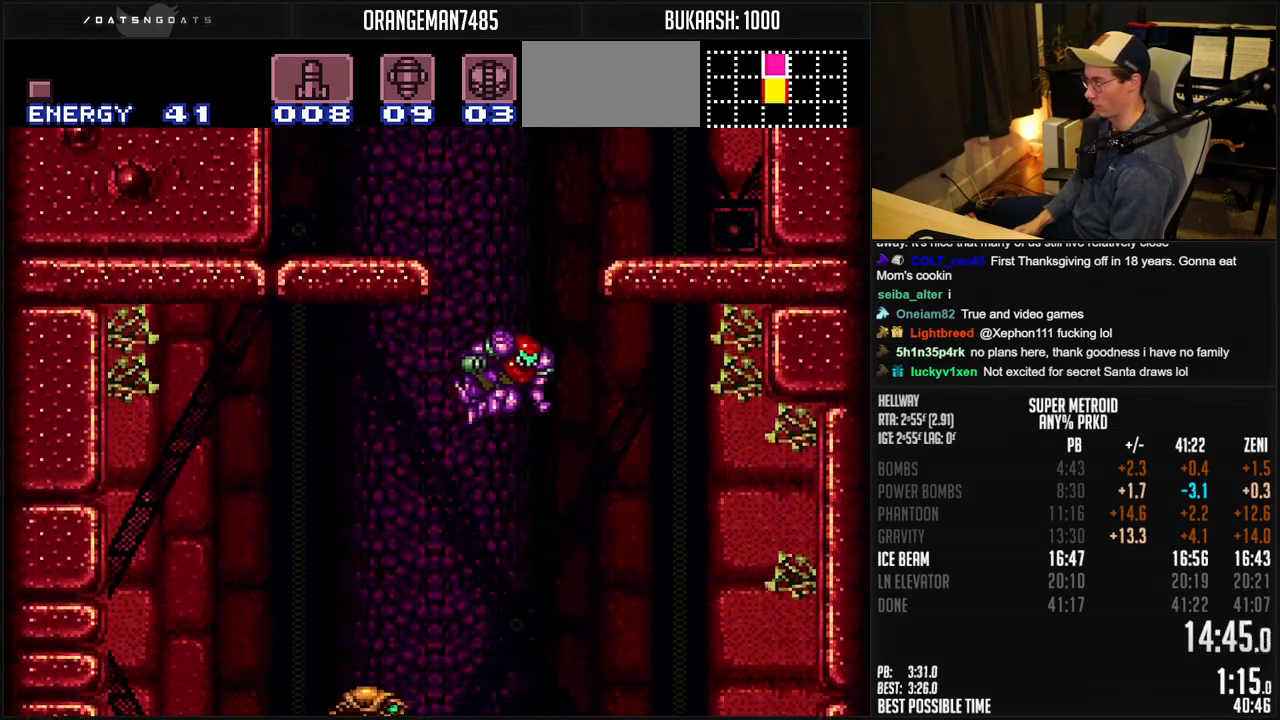
{"buttons": ["B"], "events": [[217, "DPAD_RIGHT", "up"]]}
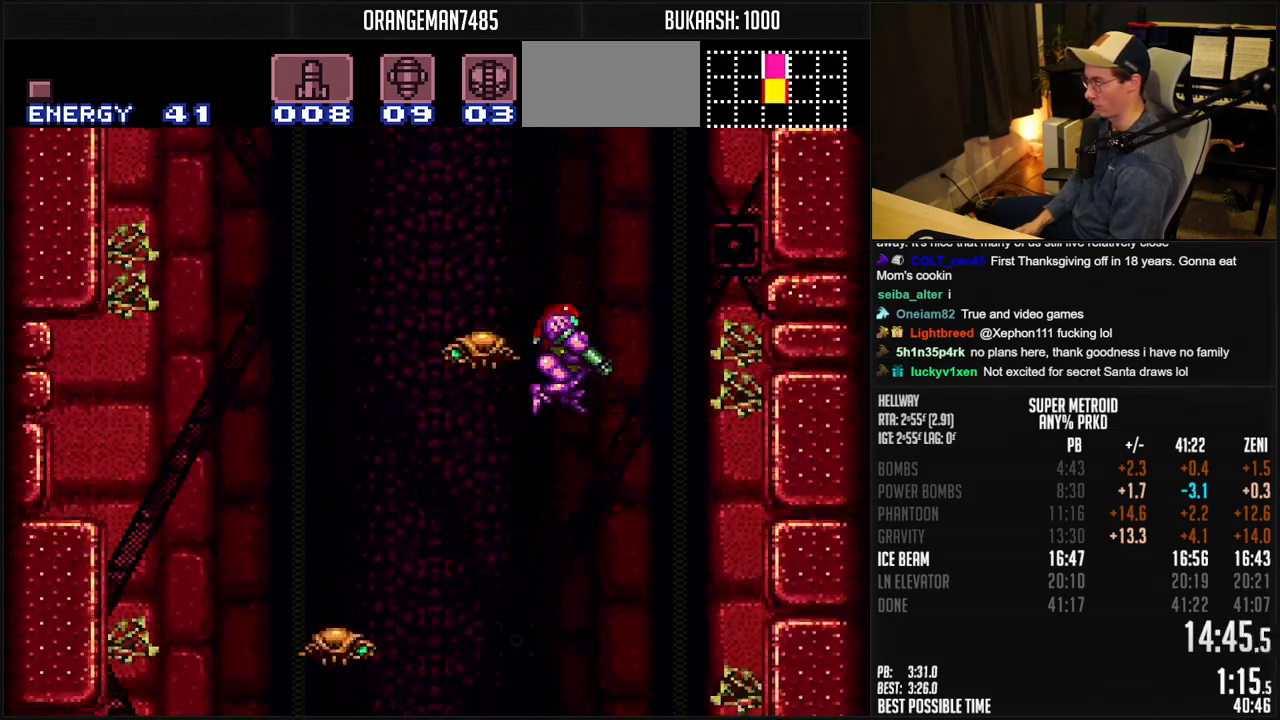
{"buttons": ["B", "DPAD_RIGHT"], "events": [[100, "X", "down"], [183, "X", "up"], [383, "DPAD_RIGHT", "down"]]}
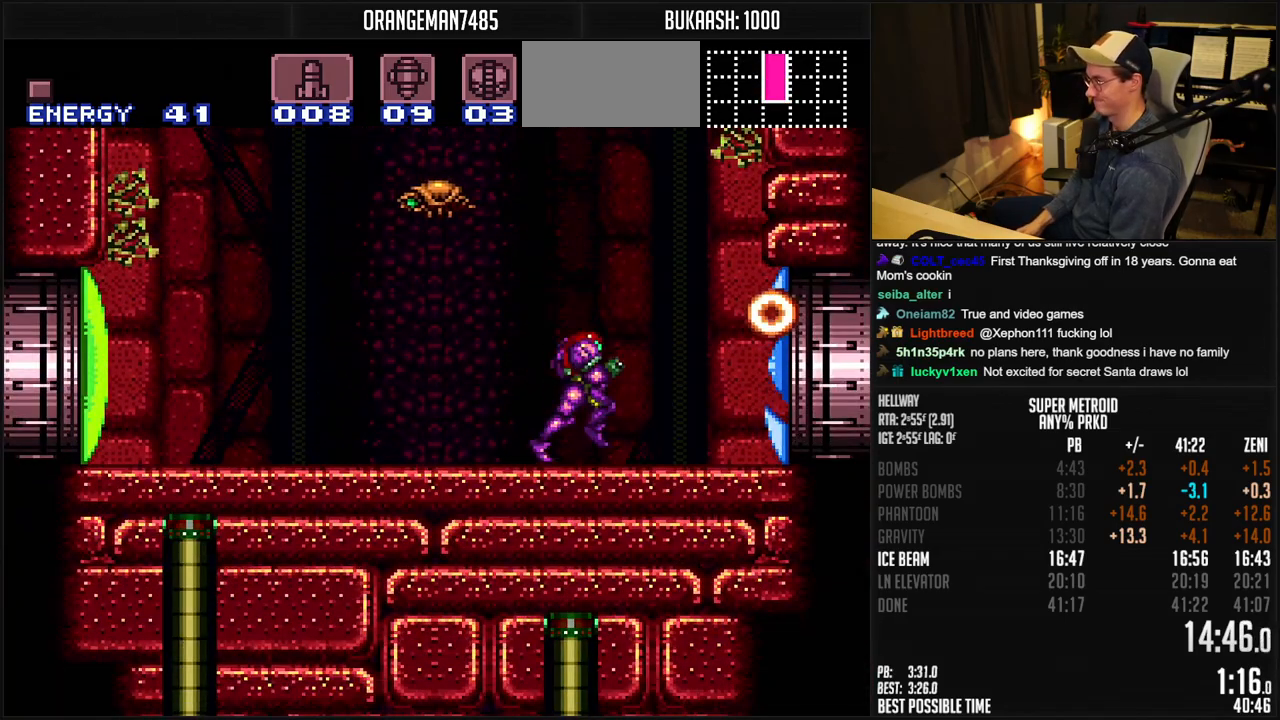
{"buttons": ["DPAD_RIGHT"], "events": [[250, "A", "down"], [333, "A", "up"], [350, "B", "up"]]}
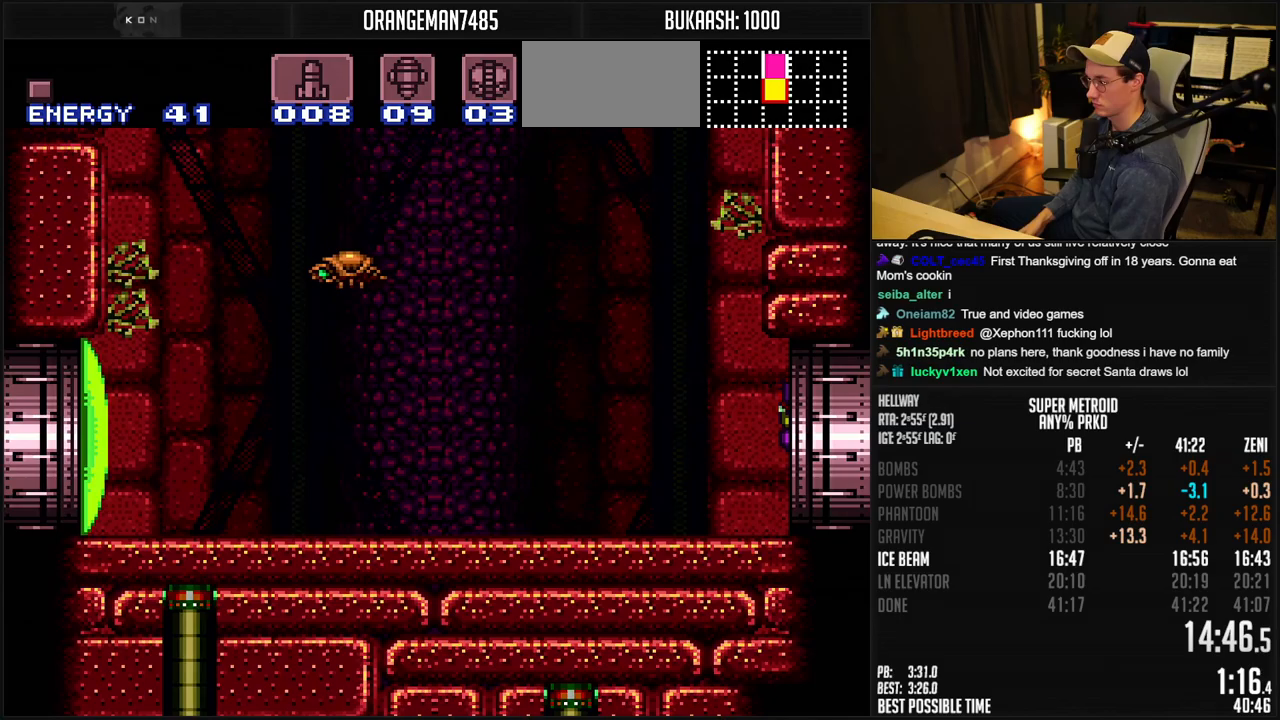
{"buttons": ["DPAD_RIGHT"], "events": []}
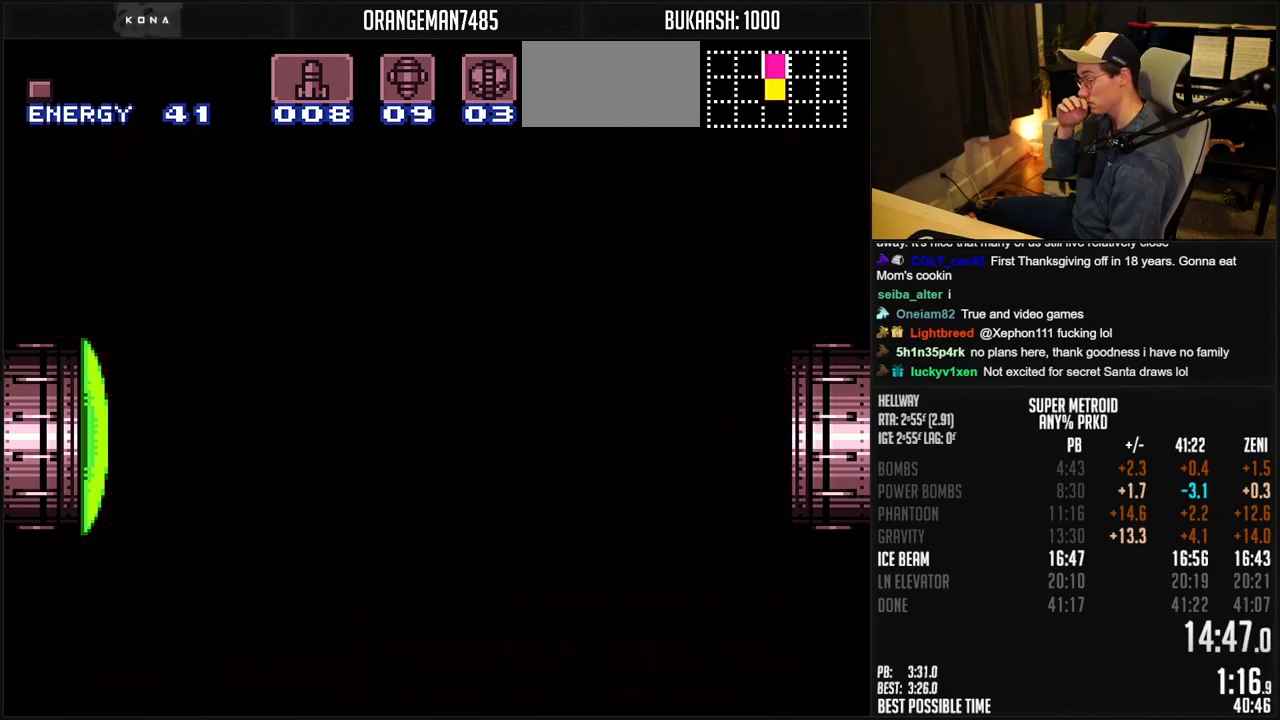
{"buttons": ["DPAD_RIGHT"], "events": []}
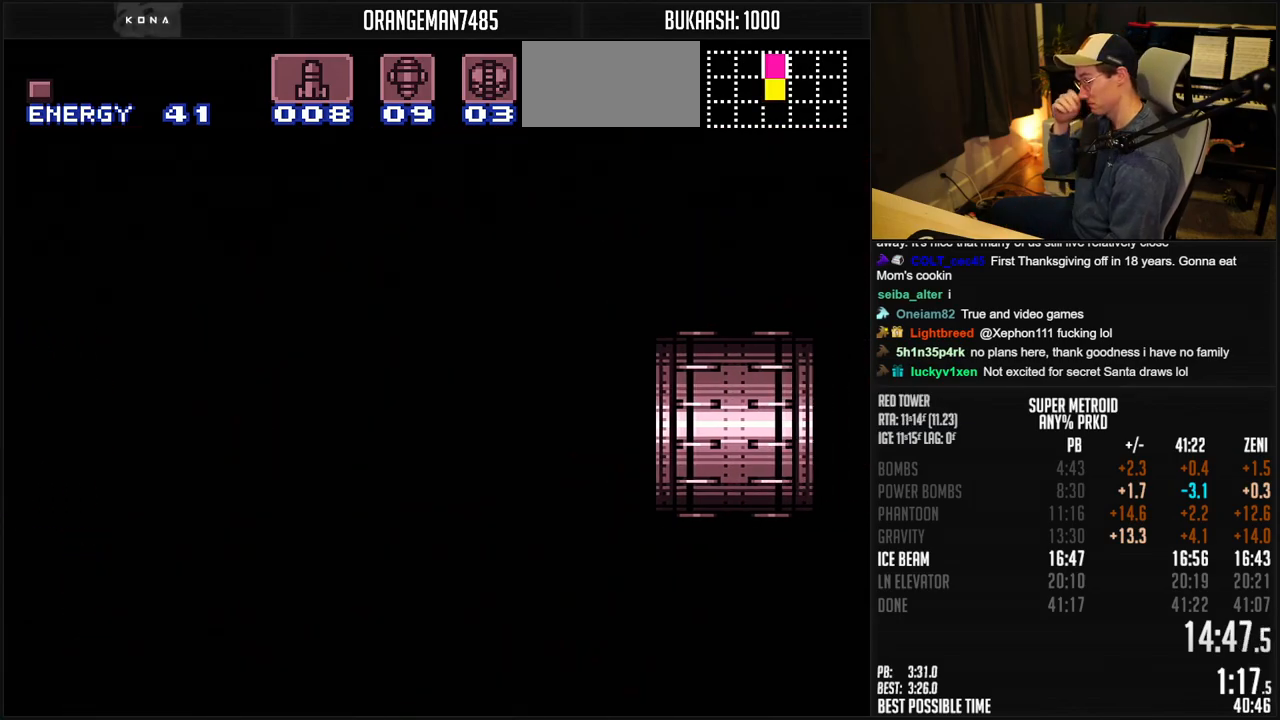
{"buttons": [], "events": [[483, "DPAD_RIGHT", "up"]]}
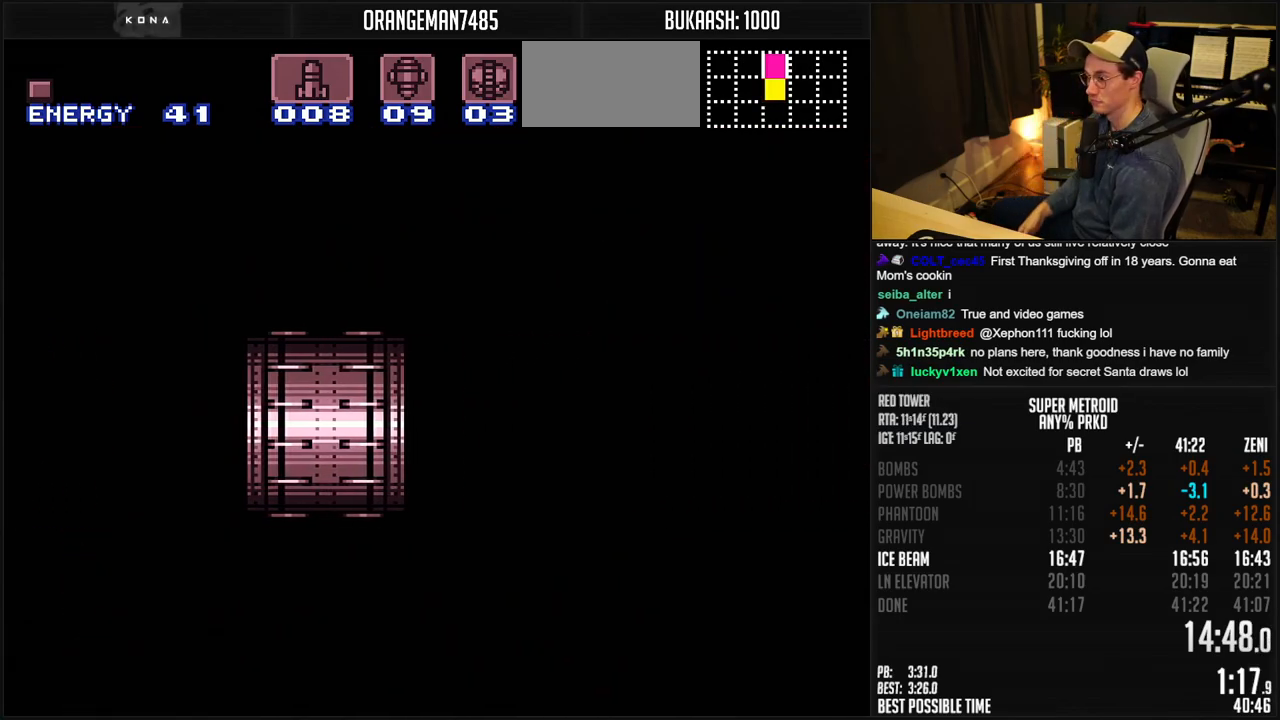
{"buttons": ["B"], "events": [[117, "DPAD_RIGHT", "down"], [150, "B", "down"], [250, "DPAD_RIGHT", "up"], [350, "DPAD_RIGHT", "down"], [483, "DPAD_RIGHT", "up"]]}
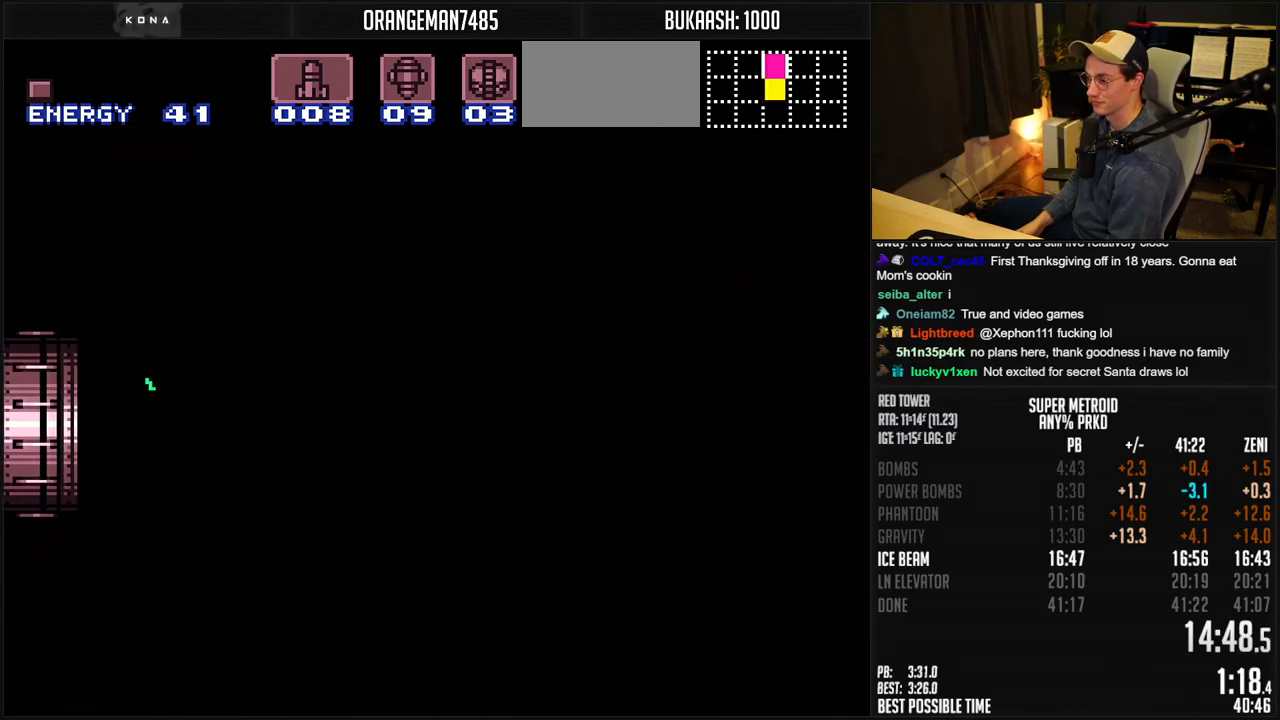
{"buttons": ["B", "DPAD_RIGHT"], "events": [[83, "DPAD_RIGHT", "down"]]}
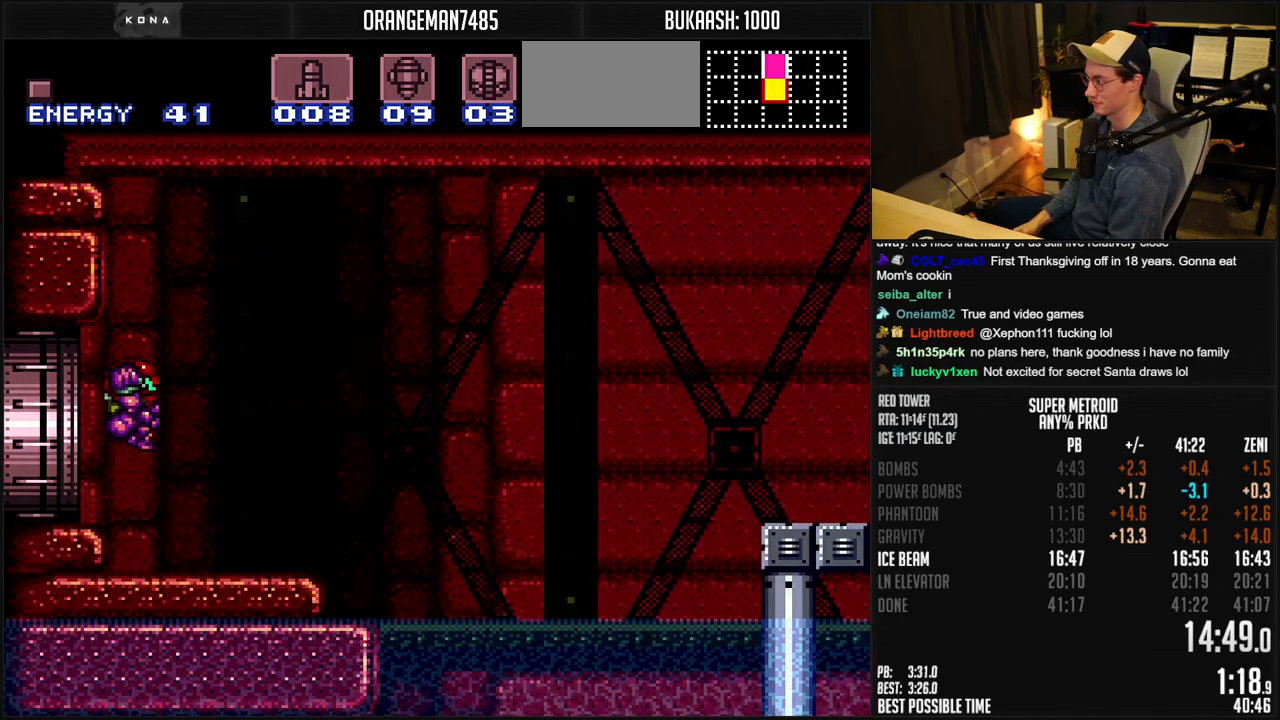
{"buttons": ["B", "DPAD_RIGHT"], "events": []}
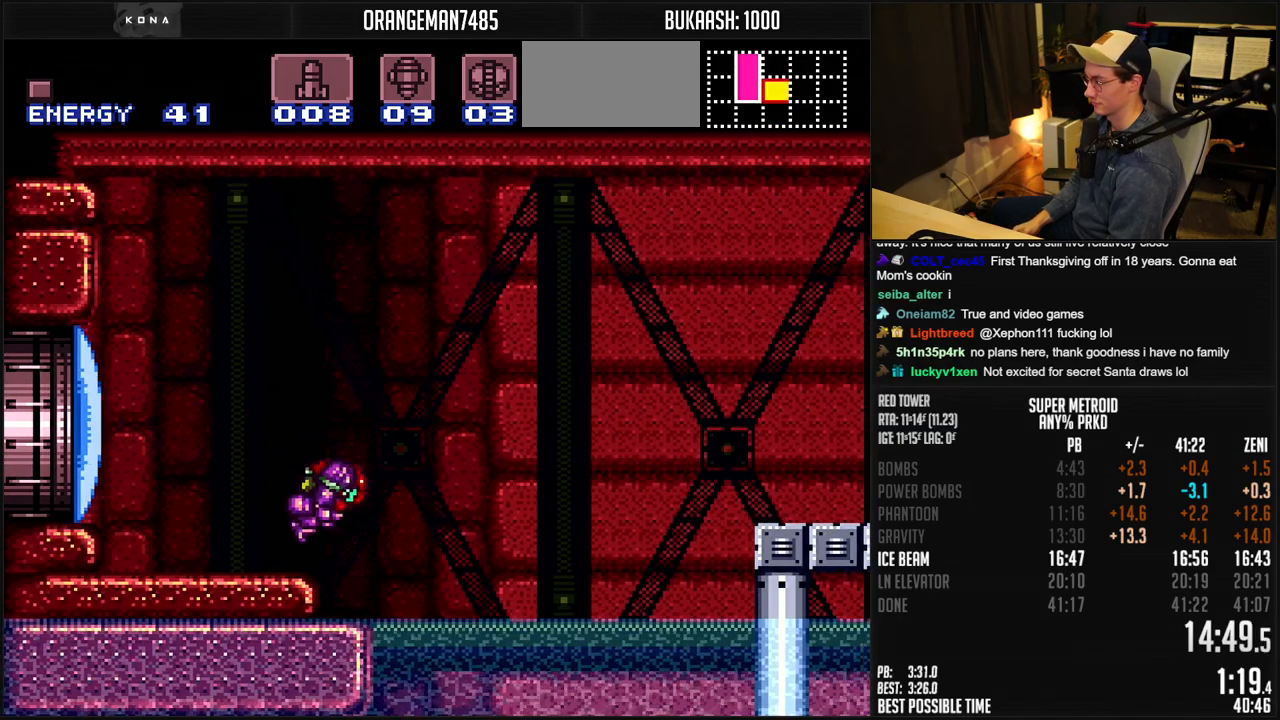
{"buttons": ["B", "DPAD_RIGHT"], "events": [[133, "DPAD_DOWN", "down"], [233, "DPAD_DOWN", "up"], [300, "R1", "down"], [400, "X", "down"], [483, "R1", "up"], [500, "X", "up"]]}
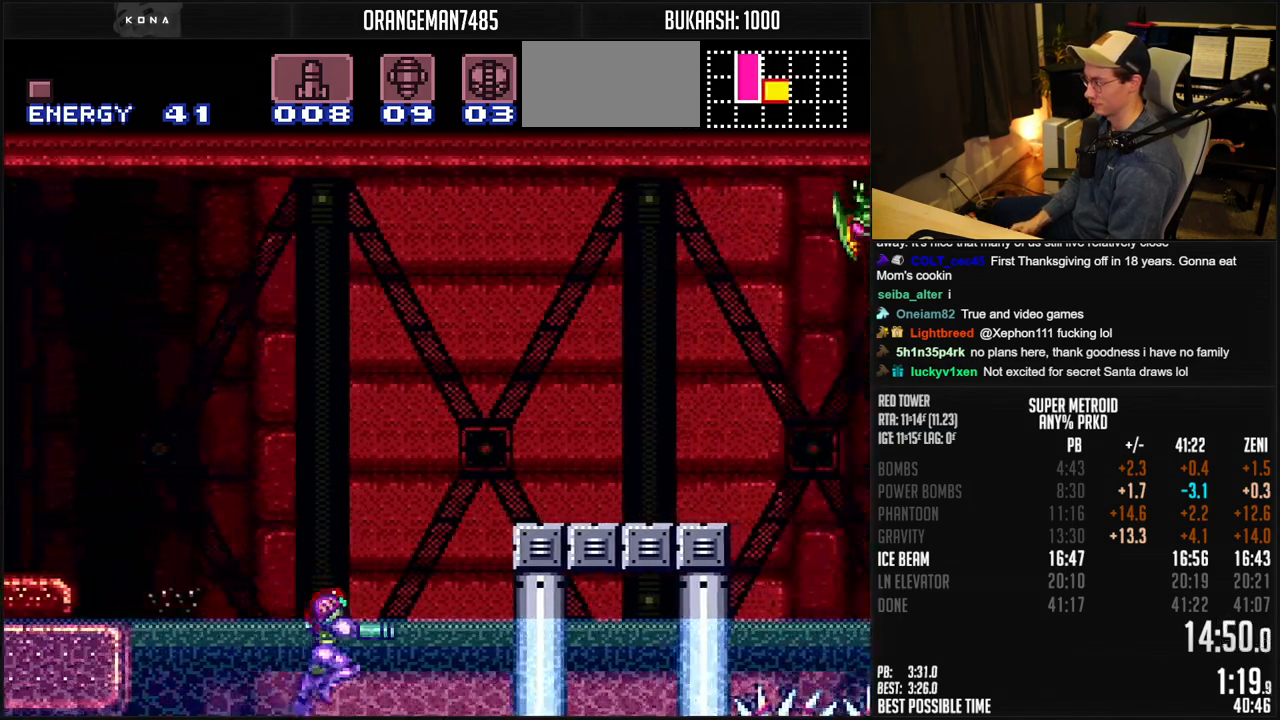
{"buttons": ["B", "DPAD_RIGHT"], "events": [[17, "A", "down"], [267, "A", "up"], [267, "B", "up"], [350, "B", "down"], [367, "X", "down"], [417, "X", "up"]]}
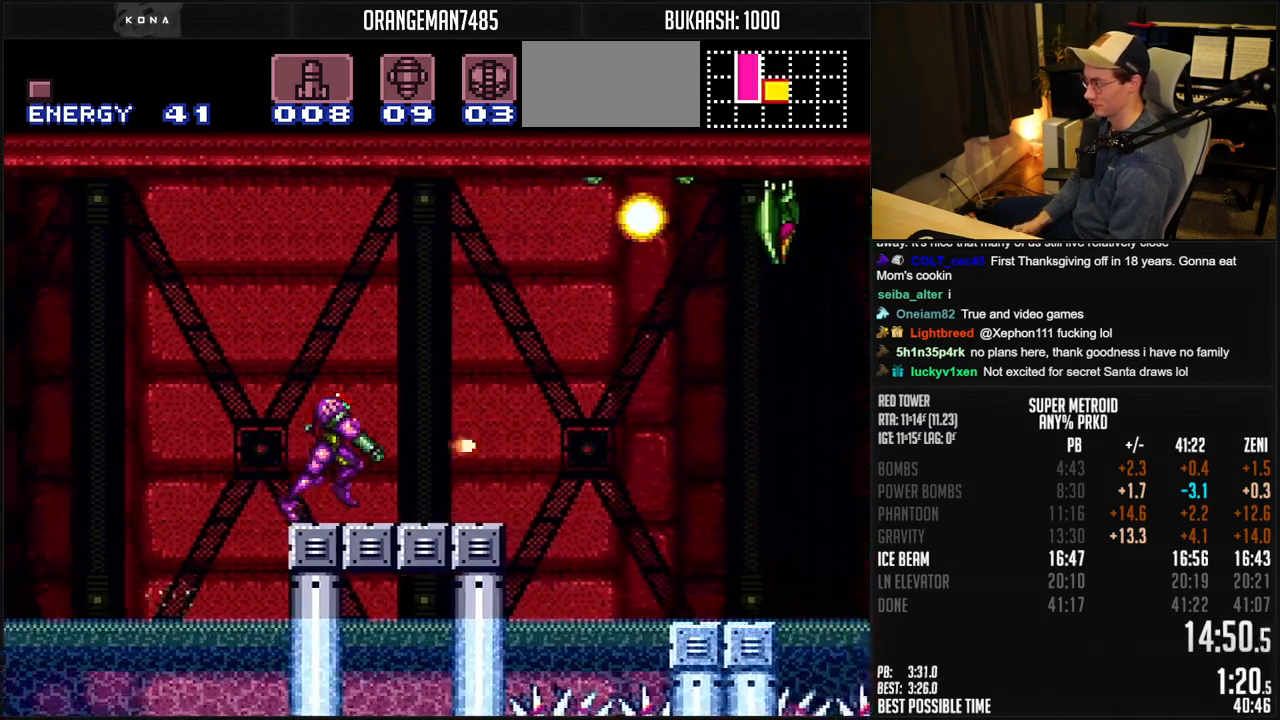
{"buttons": ["A", "B", "DPAD_RIGHT"], "events": [[167, "A", "down"], [250, "DPAD_LEFT", "down"], [300, "DPAD_LEFT", "up"]]}
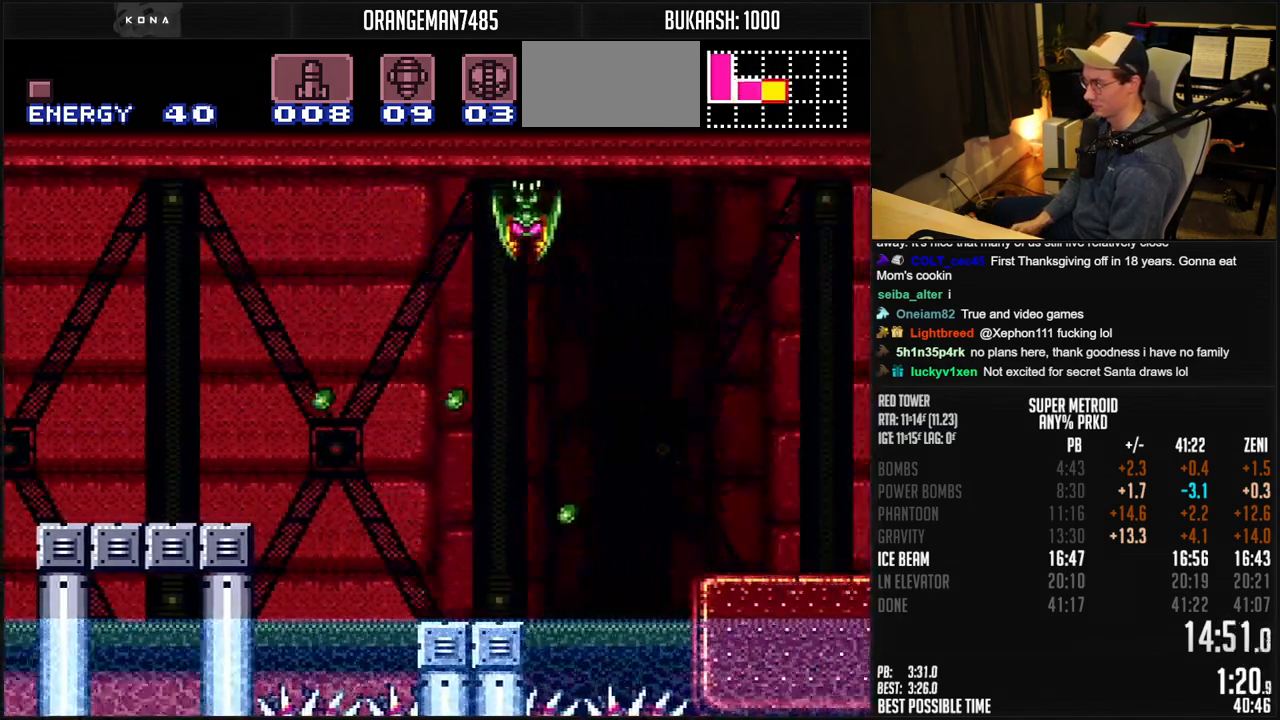
{"buttons": ["A", "B", "DPAD_RIGHT"], "events": []}
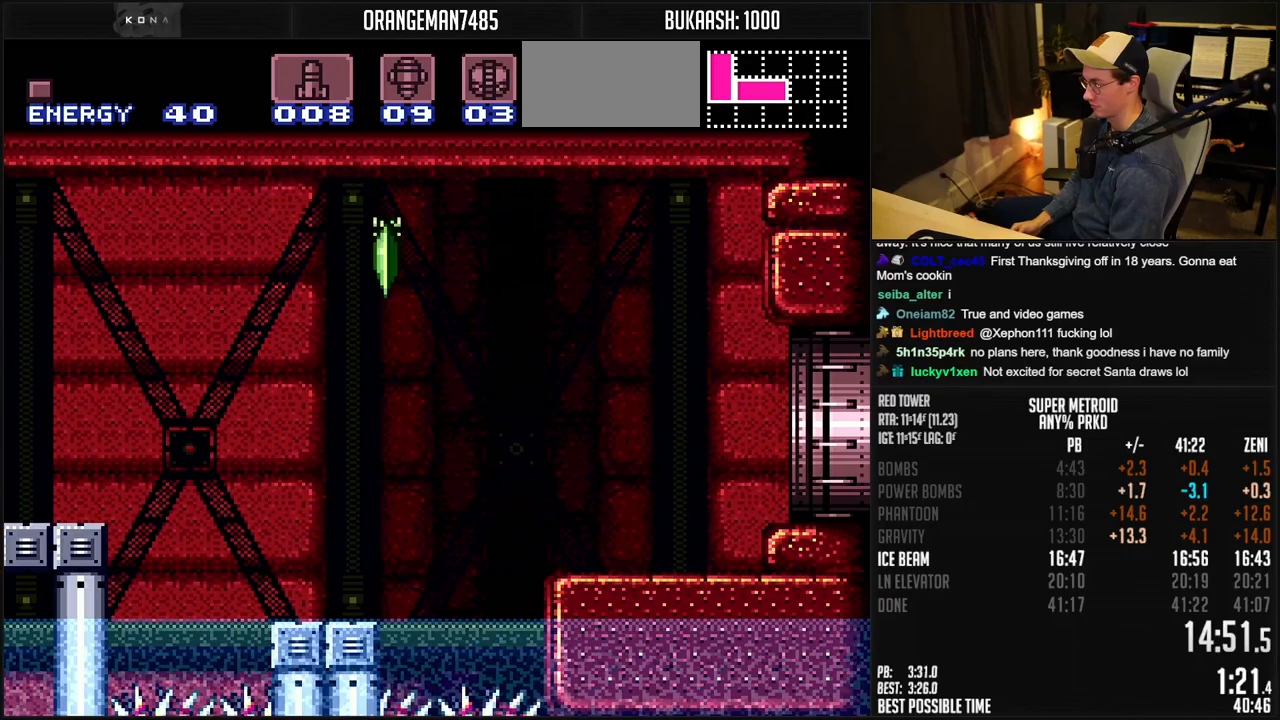
{"buttons": ["DPAD_RIGHT"], "events": [[167, "A", "up"], [433, "B", "up"]]}
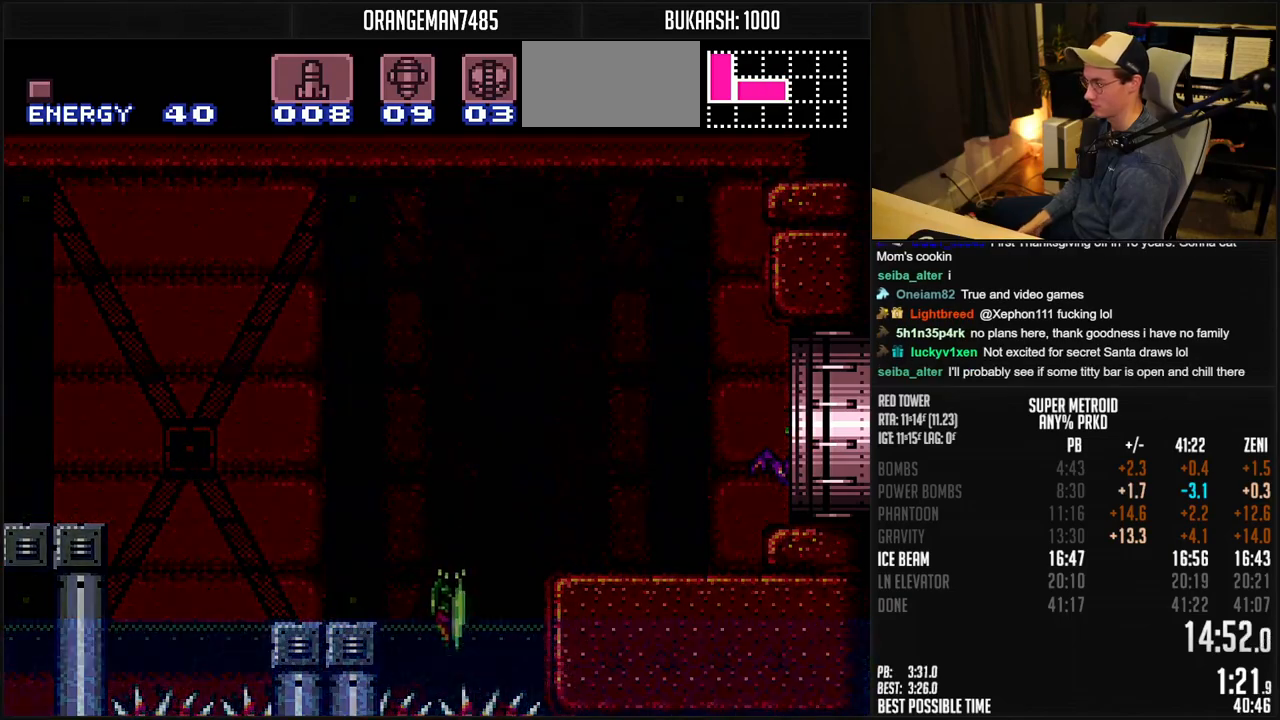
{"buttons": [], "events": [[250, "DPAD_RIGHT", "up"]]}
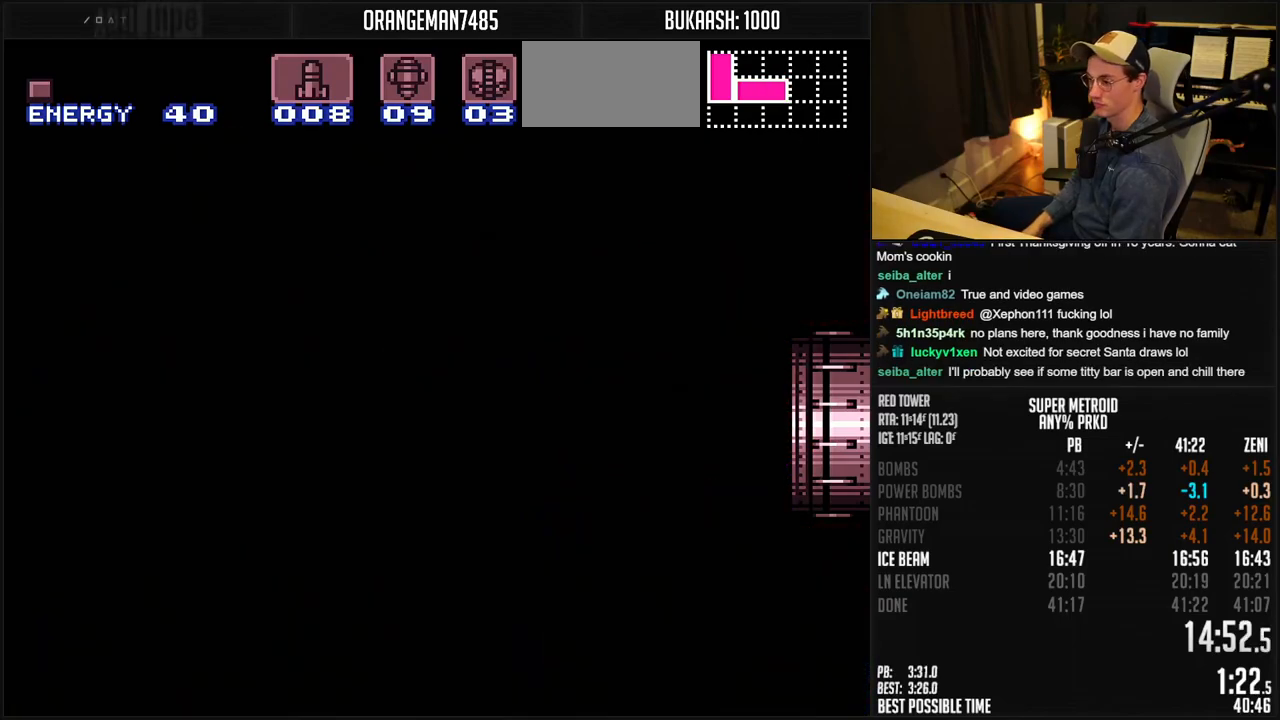
{"buttons": [], "events": []}
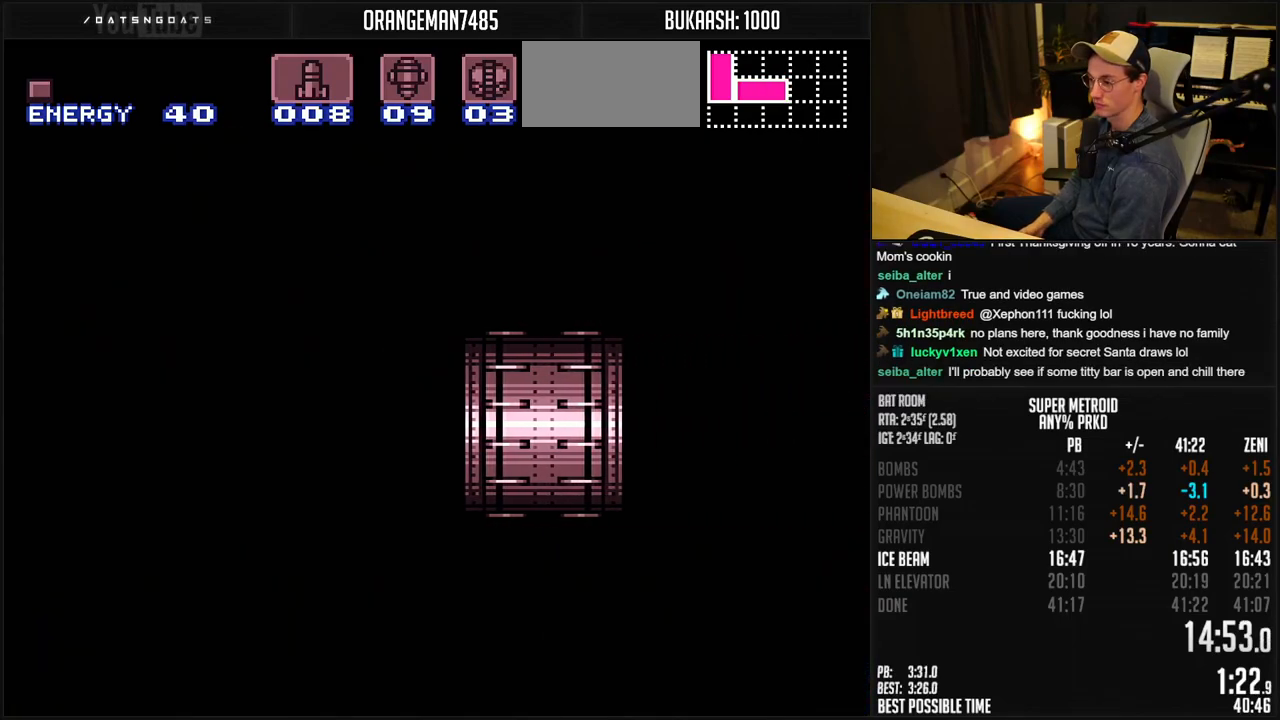
{"buttons": [], "events": []}
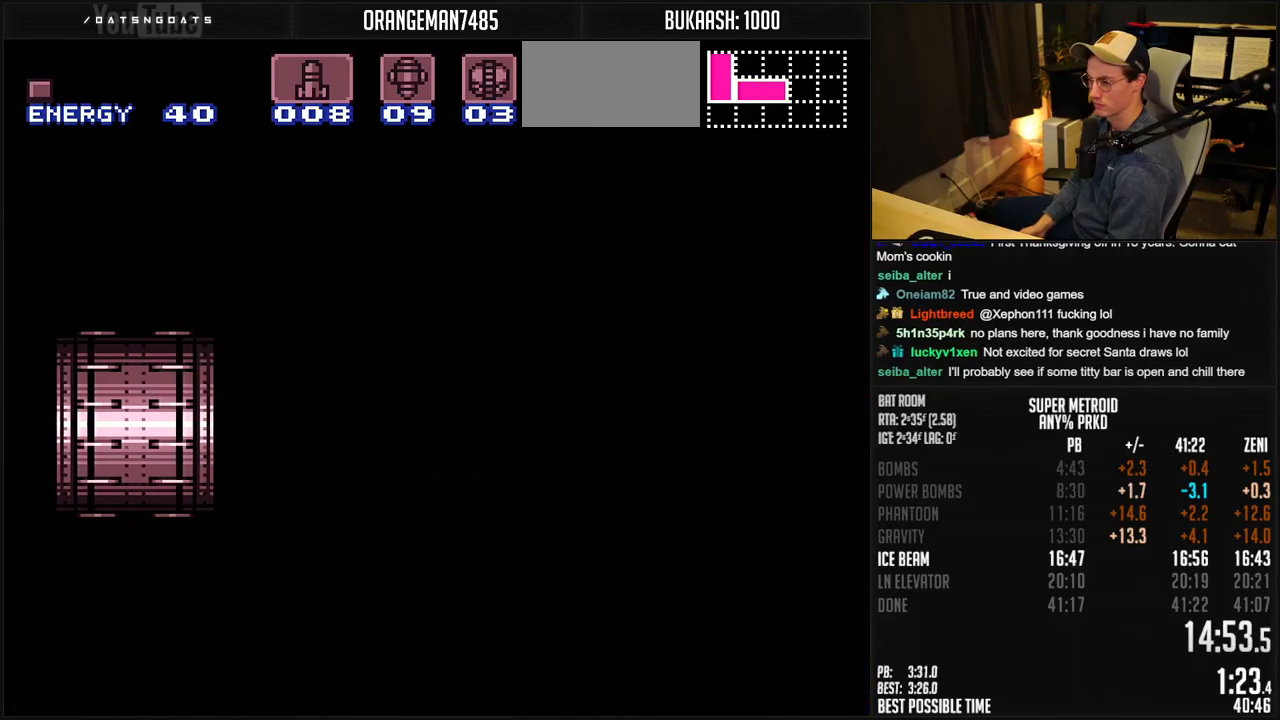
{"buttons": ["X", "DPAD_UP"], "events": [[50, "DPAD_UP", "down"], [100, "DPAD_UP", "up"], [200, "DPAD_UP", "down"], [500, "X", "down"]]}
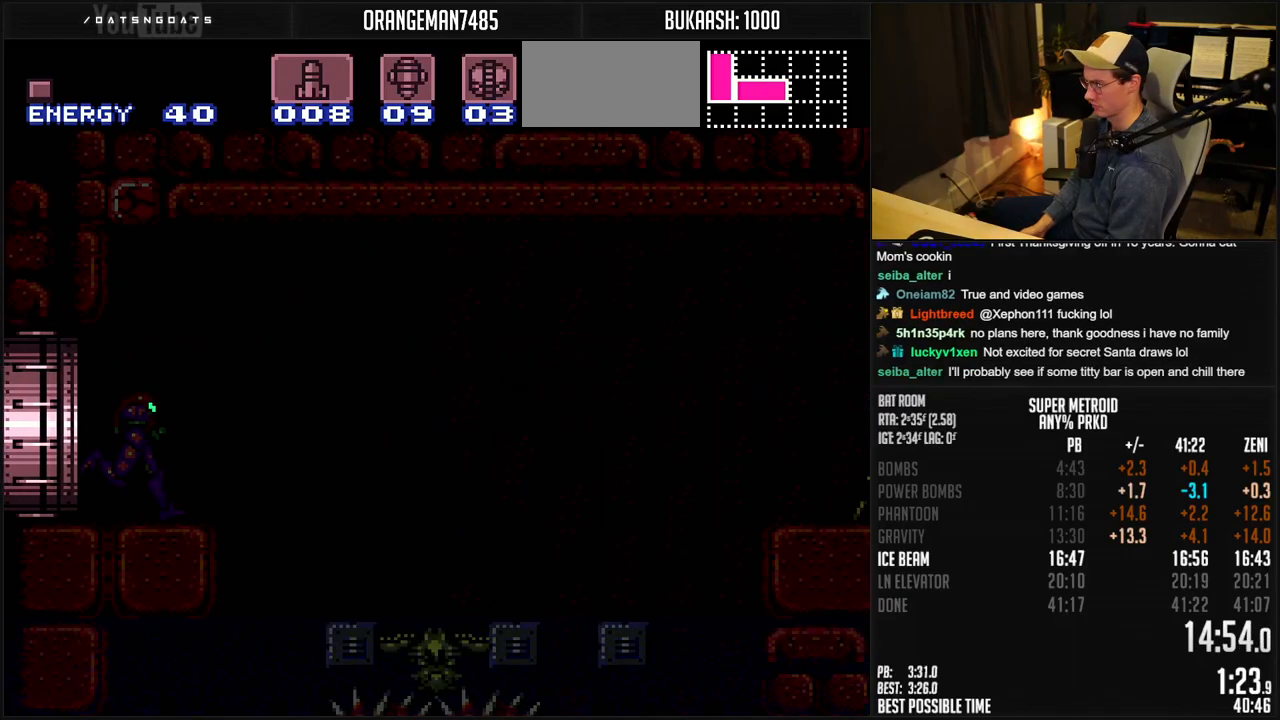
{"buttons": ["X", "DPAD_UP", "DPAD_RIGHT"], "events": [[50, "X", "up"], [100, "X", "down"], [150, "X", "up"], [467, "X", "down"], [500, "DPAD_RIGHT", "down"]]}
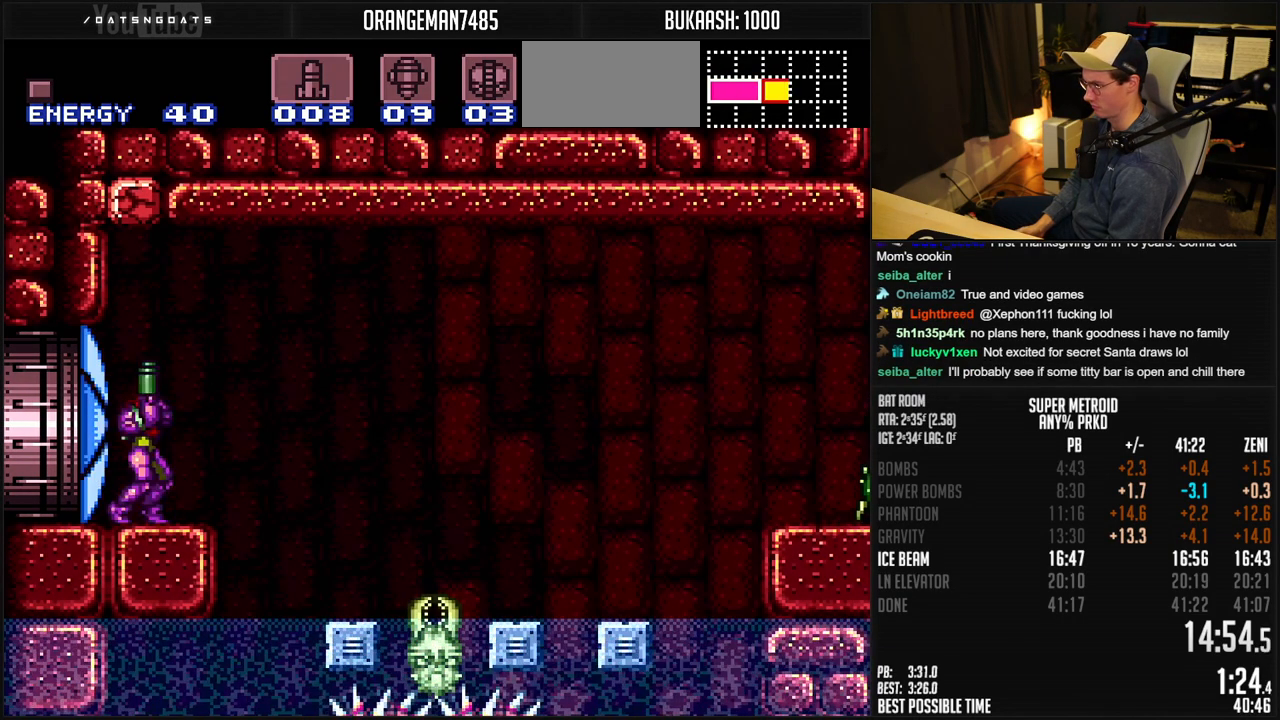
{"buttons": ["A"], "events": [[17, "DPAD_UP", "up"], [17, "X", "up"], [50, "A", "down"], [133, "DPAD_LEFT", "down"], [150, "DPAD_RIGHT", "up"], [250, "DPAD_LEFT", "up"], [400, "A", "up"], [400, "DPAD_RIGHT", "down"], [433, "A", "down"], [500, "DPAD_RIGHT", "up"]]}
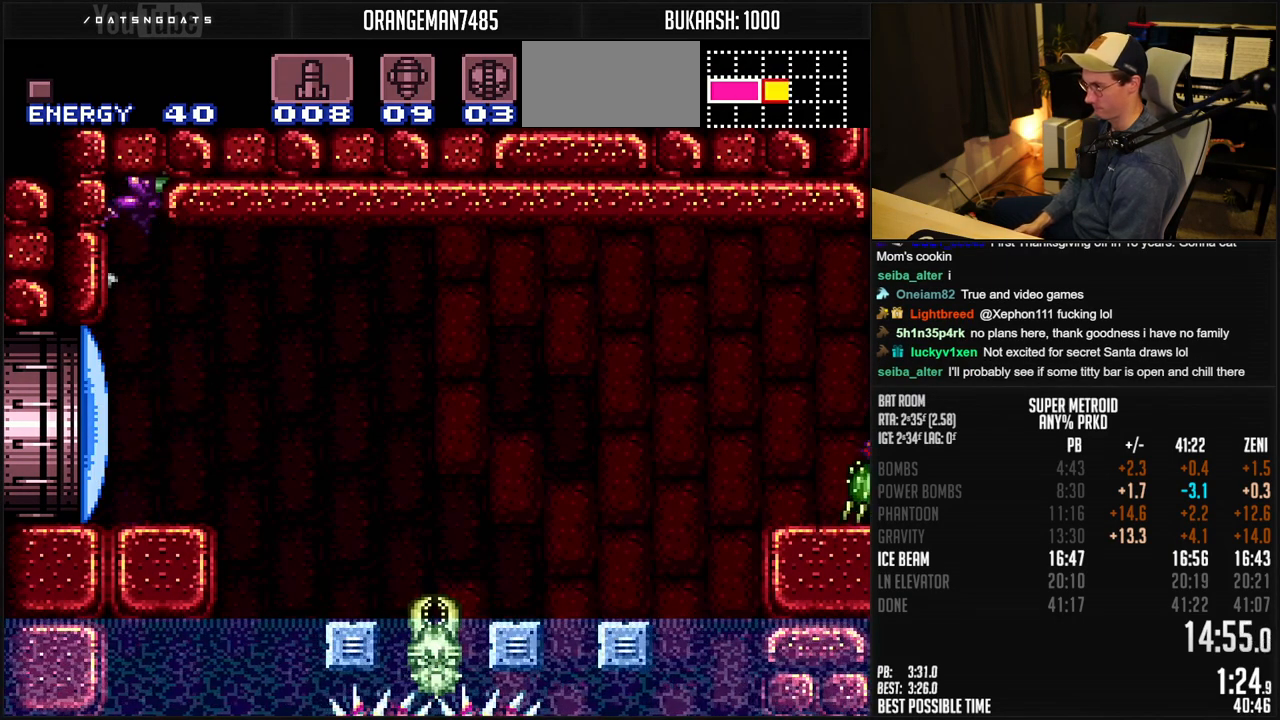
{"buttons": ["A", "DPAD_RIGHT"], "events": [[167, "DPAD_LEFT", "down"], [183, "A", "up"], [233, "A", "down"], [267, "DPAD_LEFT", "up"], [317, "DPAD_RIGHT", "down"]]}
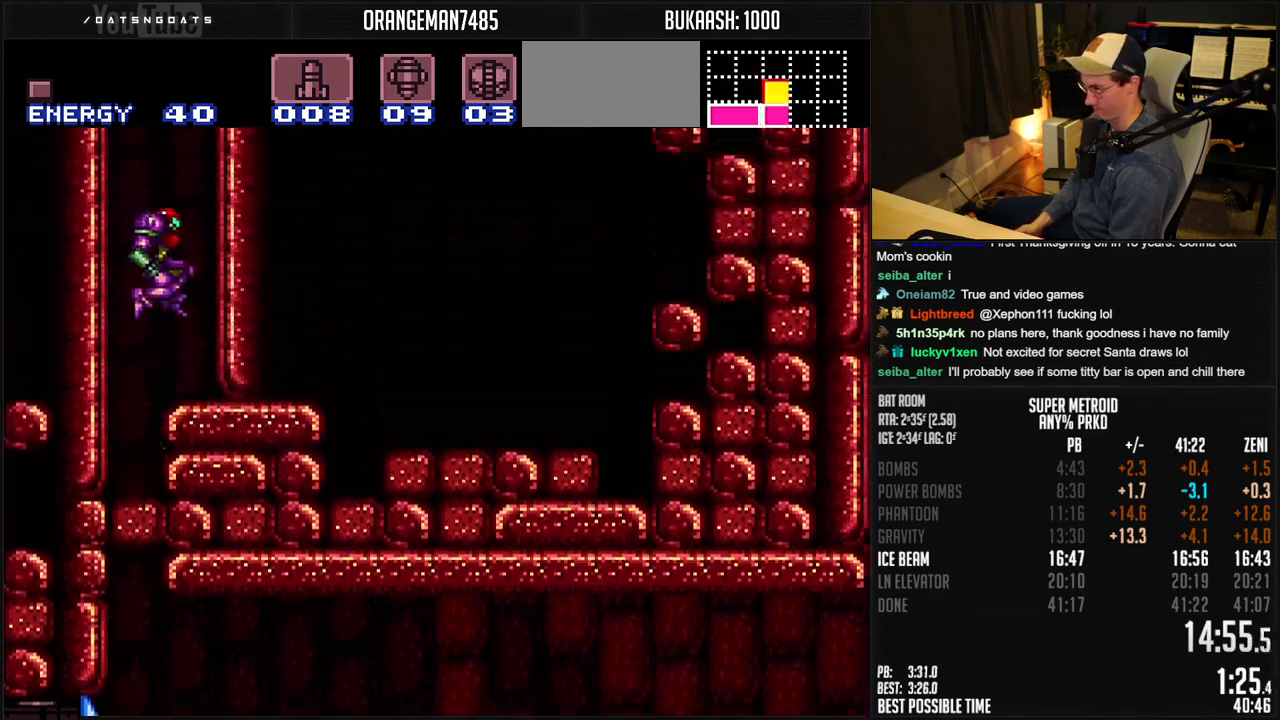
{"buttons": ["A", "DPAD_RIGHT"], "events": [[133, "DPAD_LEFT", "down"], [167, "A", "up"], [183, "A", "down"], [250, "DPAD_DOWN", "down"], [250, "DPAD_LEFT", "up"], [250, "DPAD_RIGHT", "up"], [300, "DPAD_DOWN", "up"], [300, "DPAD_RIGHT", "down"]]}
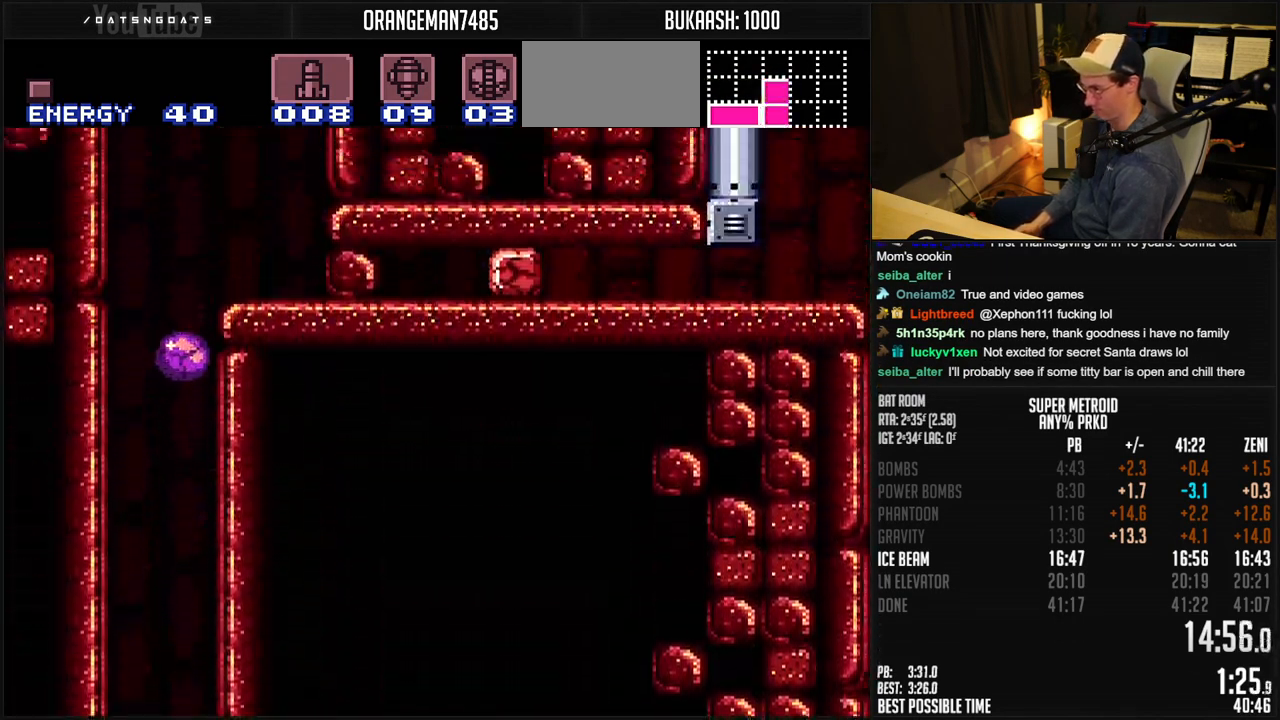
{"buttons": ["DPAD_RIGHT"], "events": [[200, "A", "up"]]}
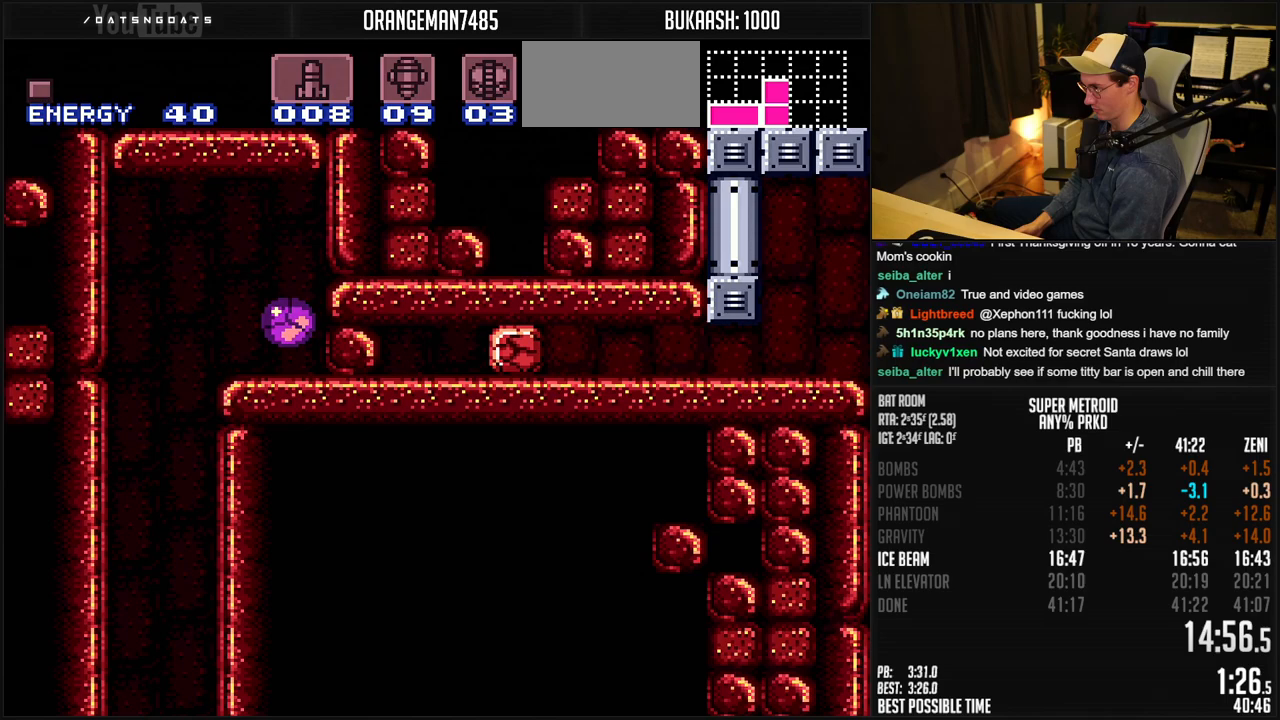
{"buttons": [], "events": [[83, "X", "down"], [150, "DPAD_RIGHT", "up"], [150, "DPAD_UP", "down"], [217, "X", "up"], [233, "DPAD_UP", "up"]]}